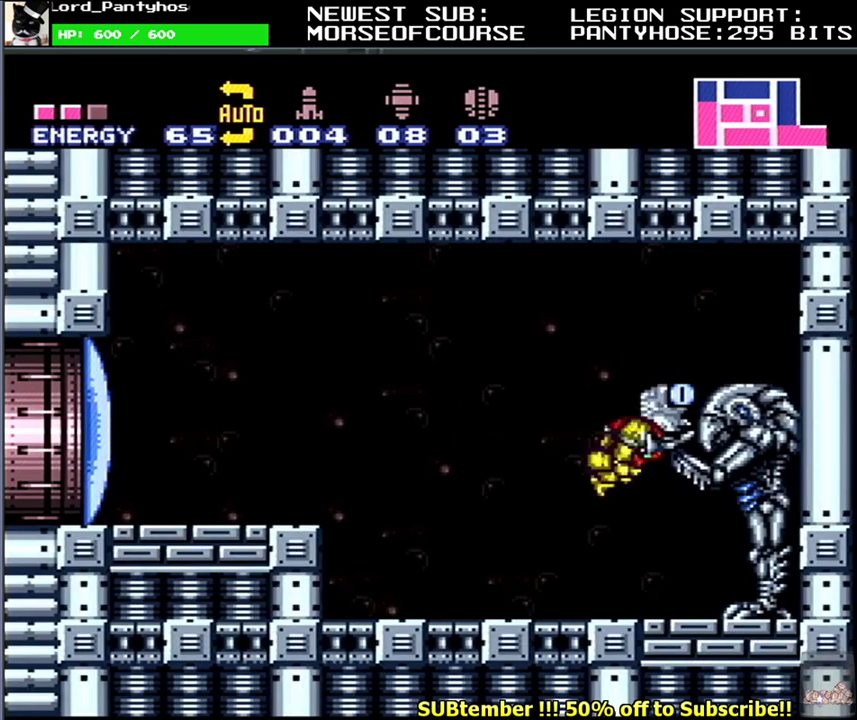
Gameplay with a controller (Nintendo layout); each line is a JSON object with the inputs held at the frame after it. "events" lists button and stick changes between this image and that frame as [ms after this image, input, new state], when the widget could be followed in between. Not read: L3 R3.
{"buttons": ["B", "DPAD_LEFT"], "events": [[17, "DPAD_RIGHT", "up"], [50, "B", "up"], [67, "L1", "up"], [133, "B", "down"], [217, "B", "up"], [217, "DPAD_LEFT", "down"], [317, "B", "down"], [383, "B", "up"], [450, "B", "down"]]}
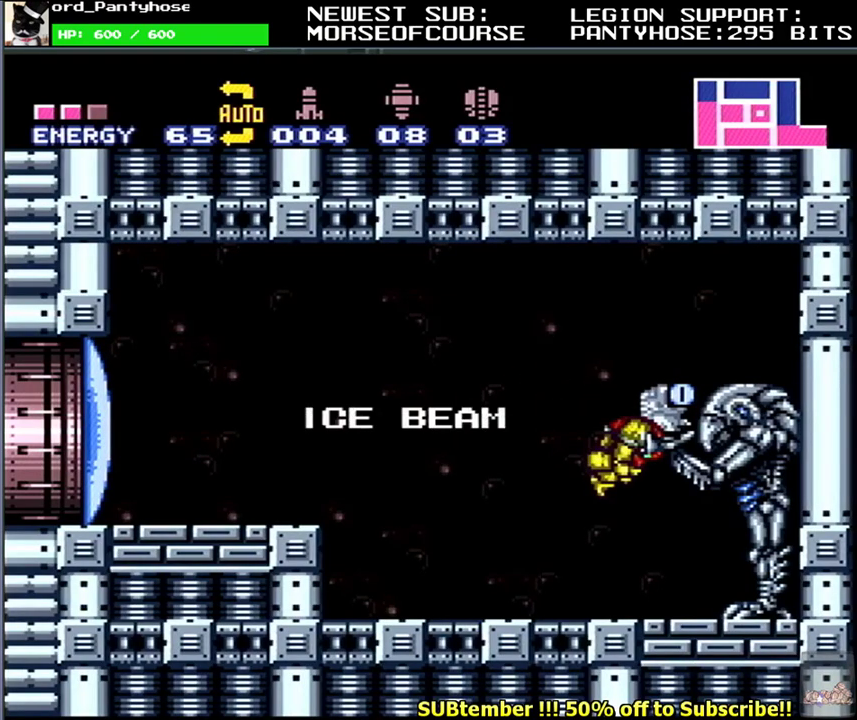
{"buttons": ["L1", "DPAD_LEFT"], "events": [[50, "B", "up"], [117, "B", "down"], [217, "B", "up"], [283, "B", "down"], [400, "B", "up"], [483, "L1", "down"]]}
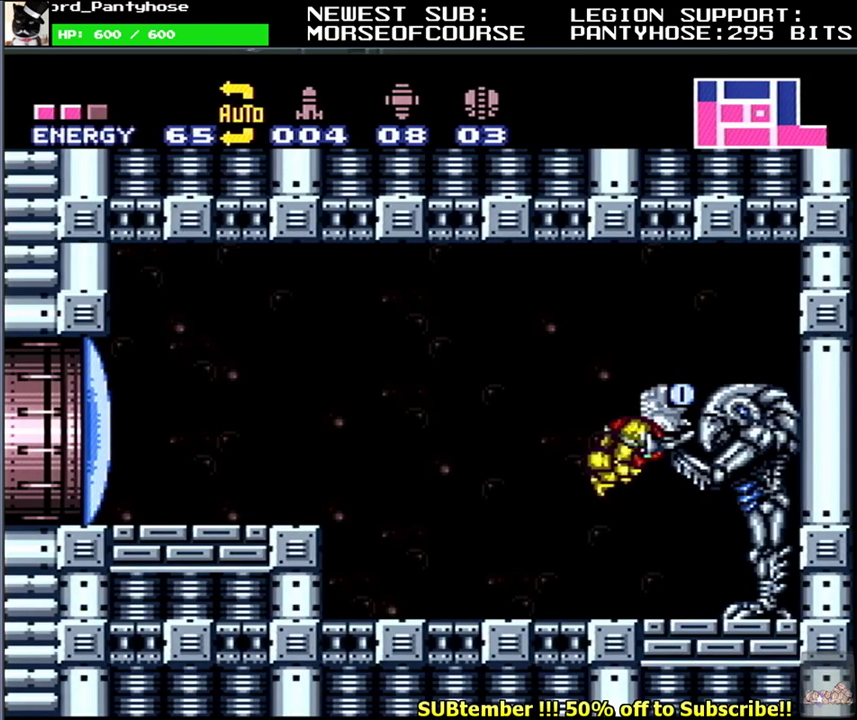
{"buttons": ["L1", "DPAD_LEFT"], "events": [[150, "Y", "down"], [283, "Y", "up"]]}
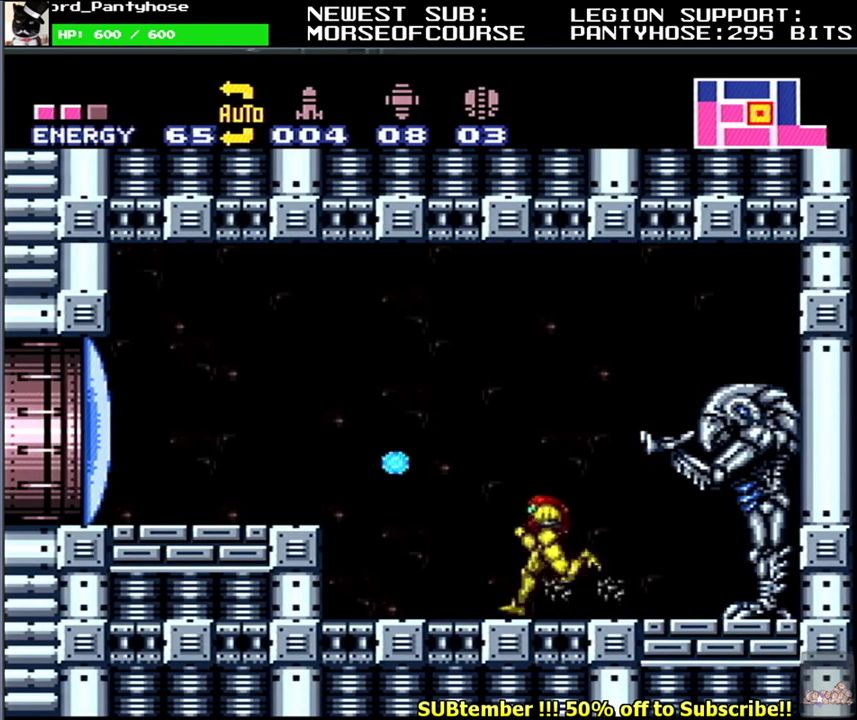
{"buttons": ["L1", "DPAD_LEFT"], "events": [[133, "B", "down"], [267, "B", "up"]]}
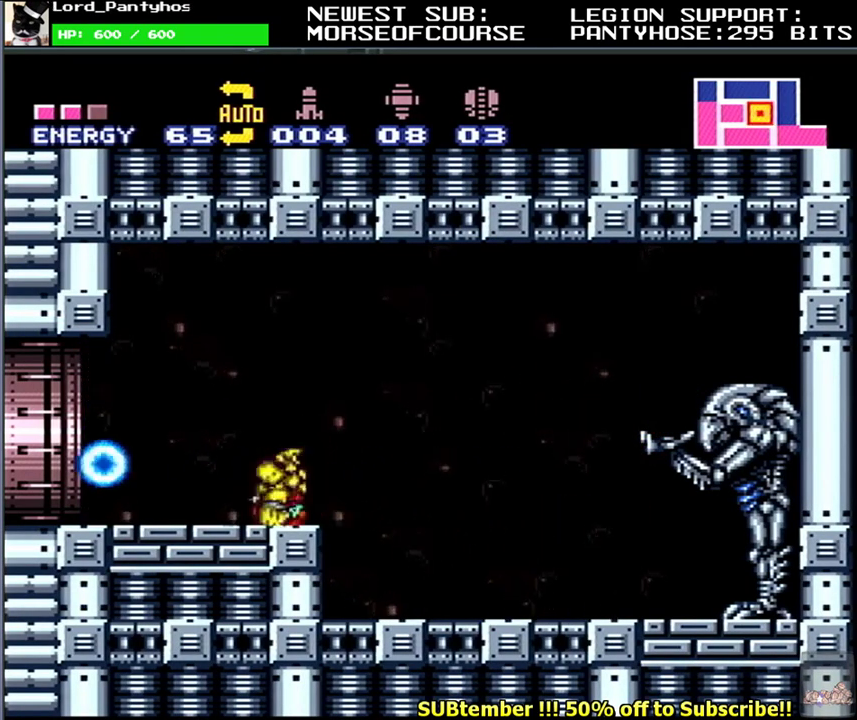
{"buttons": [], "events": [[467, "L1", "up"], [500, "DPAD_LEFT", "up"]]}
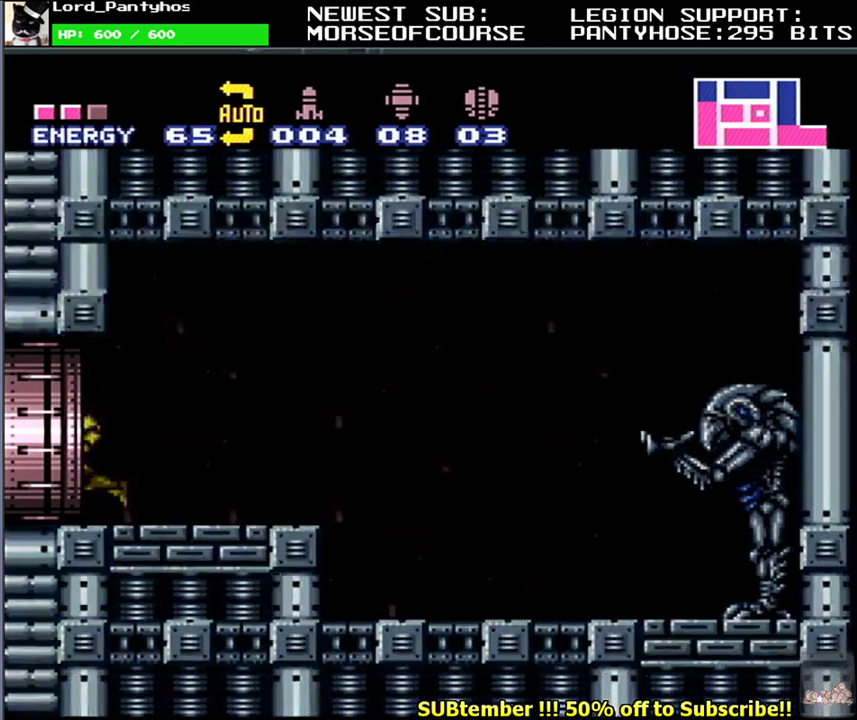
{"buttons": [], "events": []}
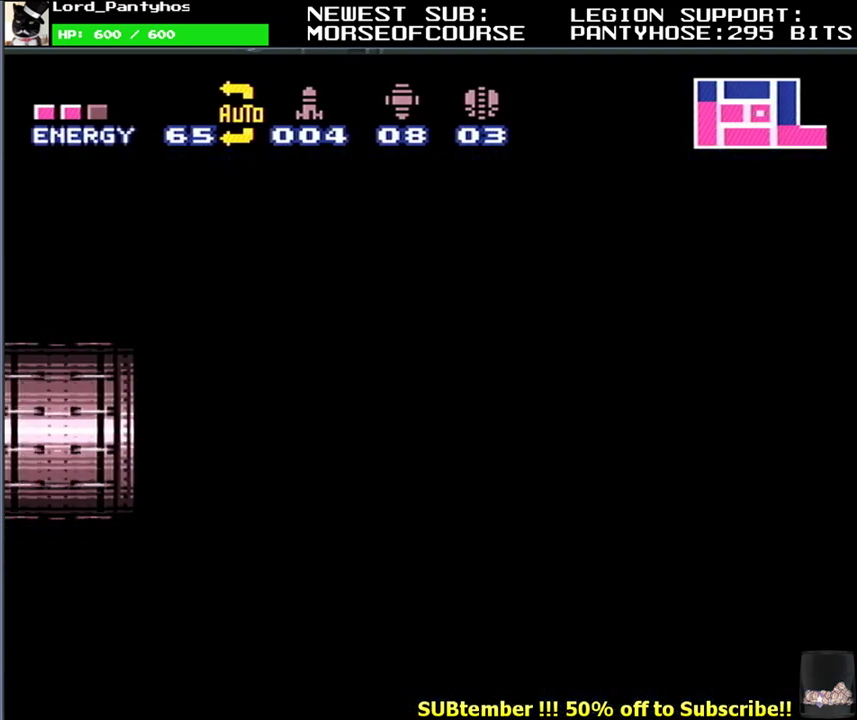
{"buttons": ["L1", "DPAD_LEFT"], "events": [[117, "DPAD_LEFT", "down"], [133, "L1", "down"]]}
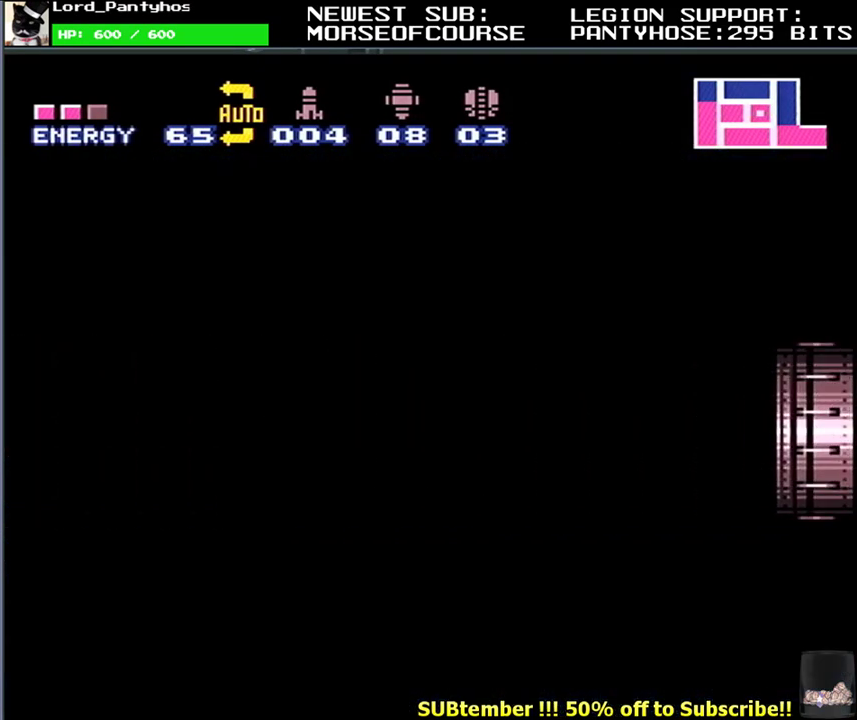
{"buttons": ["B", "L1", "DPAD_LEFT"], "events": [[483, "B", "down"]]}
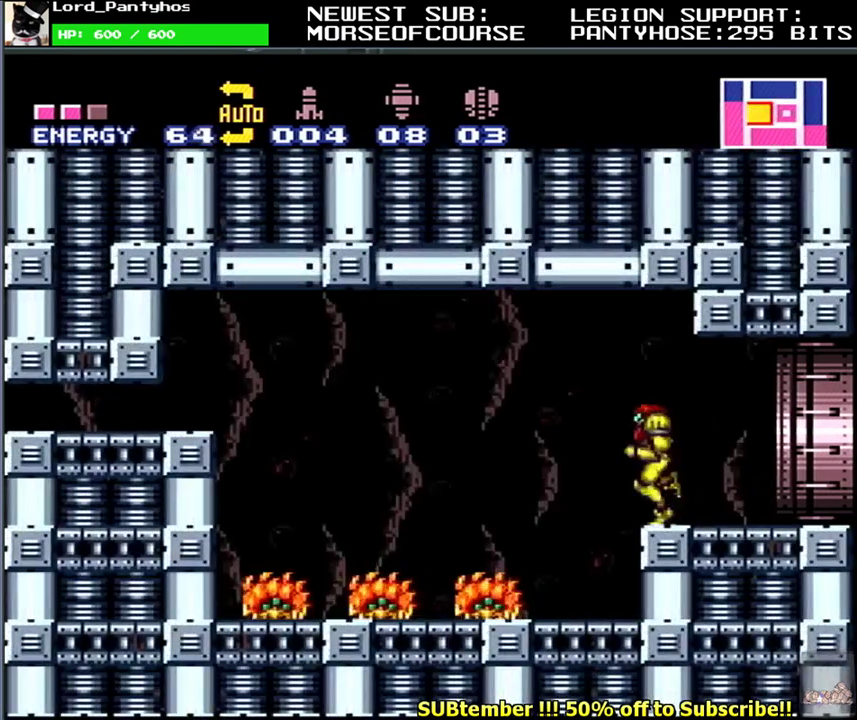
{"buttons": ["L1"], "events": [[200, "B", "up"], [450, "DPAD_LEFT", "up"]]}
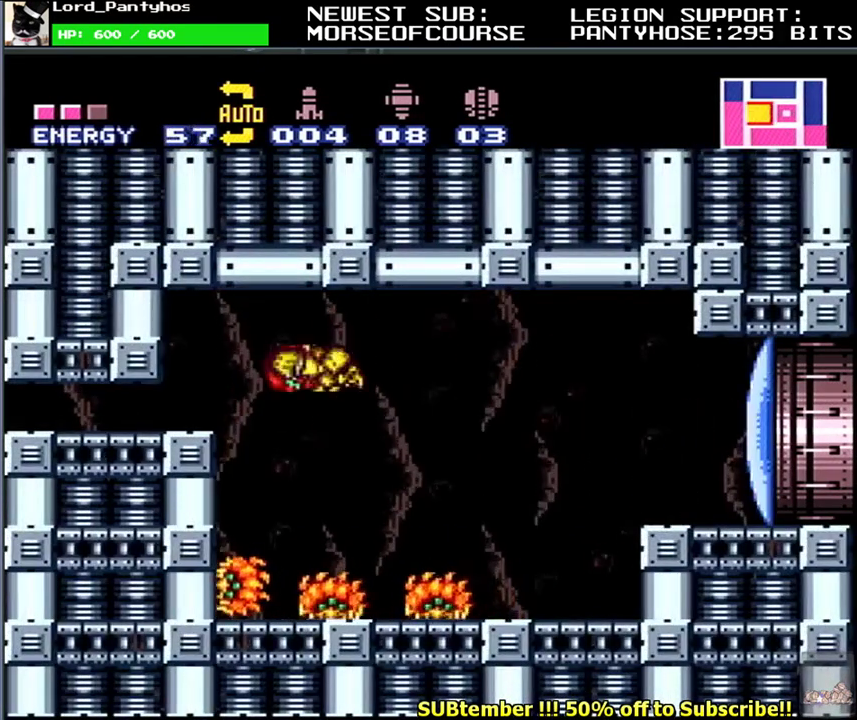
{"buttons": ["A", "L1", "DPAD_DOWN", "DPAD_LEFT"], "events": [[67, "DPAD_RIGHT", "down"], [150, "B", "down"], [183, "DPAD_RIGHT", "up"], [217, "DPAD_LEFT", "down"], [333, "B", "up"], [417, "DPAD_DOWN", "down"], [450, "A", "down"]]}
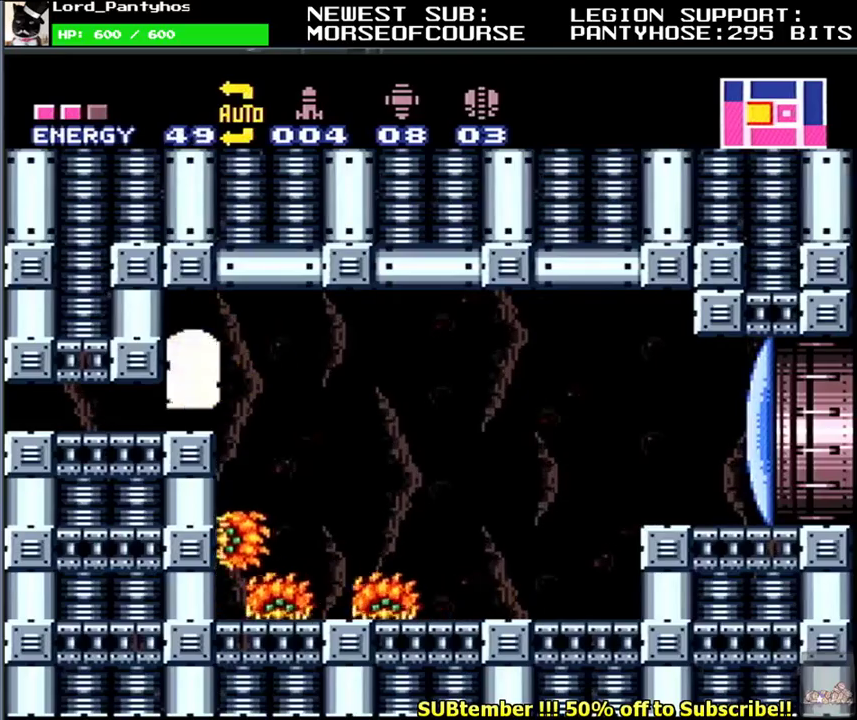
{"buttons": ["L1", "DPAD_LEFT"], "events": [[83, "A", "up"], [100, "DPAD_DOWN", "up"]]}
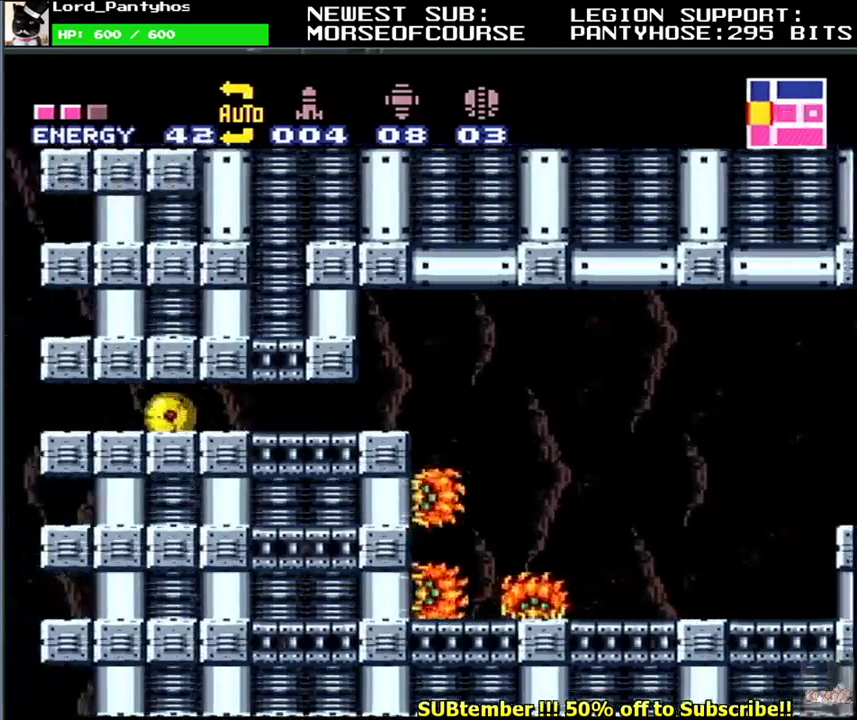
{"buttons": ["L1"], "events": [[333, "DPAD_LEFT", "up"]]}
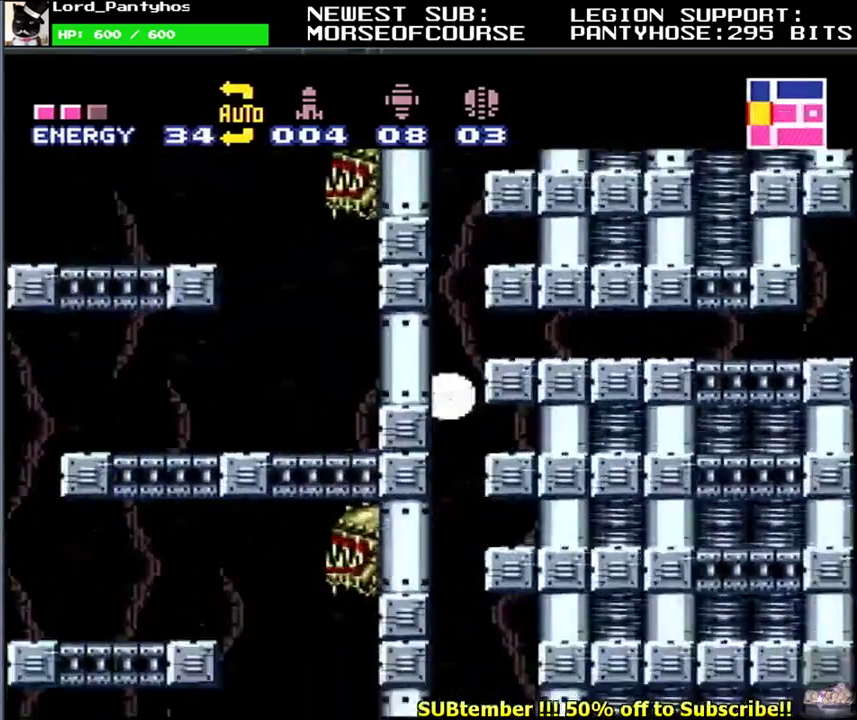
{"buttons": ["L1", "DPAD_RIGHT"], "events": [[283, "DPAD_RIGHT", "down"]]}
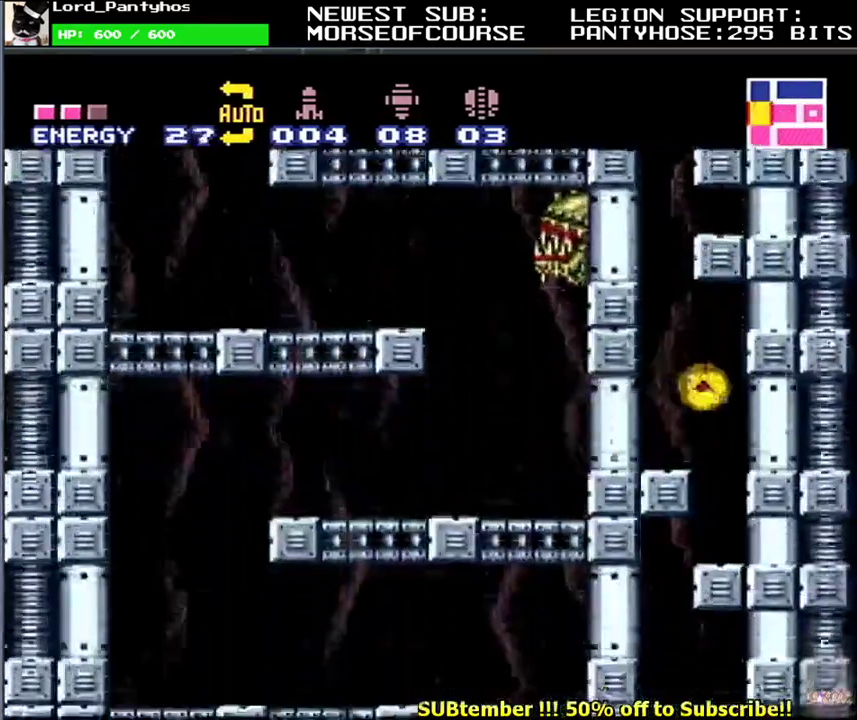
{"buttons": ["L1"], "events": [[67, "DPAD_RIGHT", "up"], [100, "DPAD_LEFT", "down"], [317, "DPAD_UP", "down"], [350, "DPAD_LEFT", "up"], [383, "DPAD_RIGHT", "down"], [417, "DPAD_UP", "up"], [500, "DPAD_RIGHT", "up"]]}
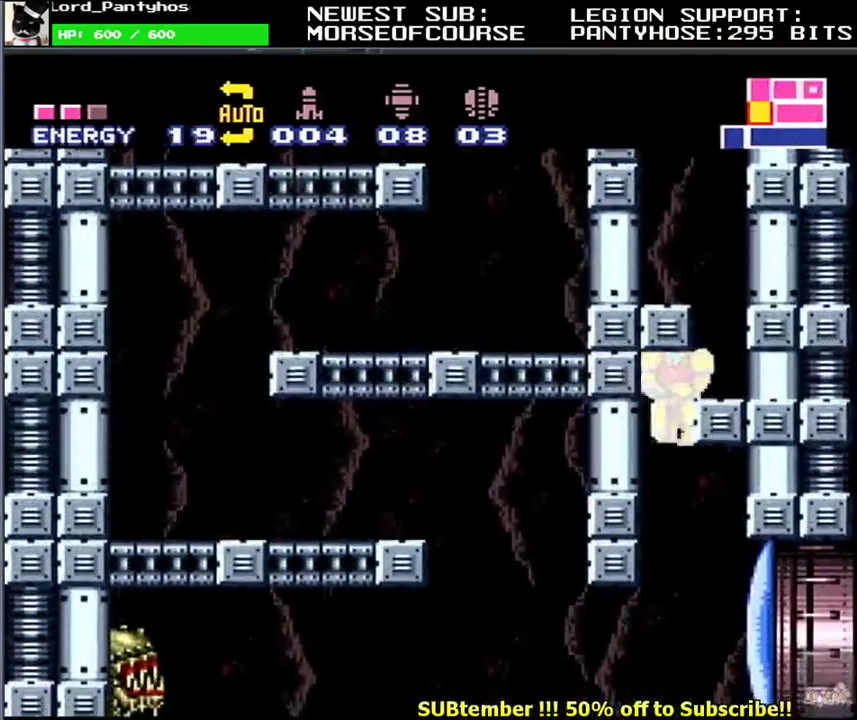
{"buttons": ["Y", "L1"], "events": [[17, "L1", "up"], [283, "L1", "down"], [483, "Y", "down"]]}
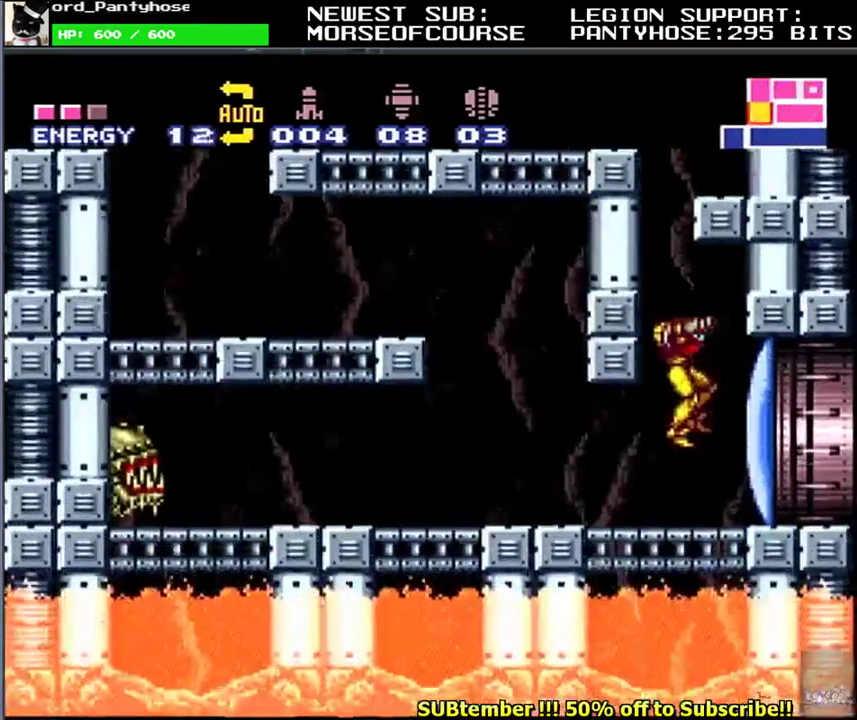
{"buttons": ["L1", "DPAD_RIGHT"], "events": [[67, "DPAD_RIGHT", "down"], [83, "Y", "up"]]}
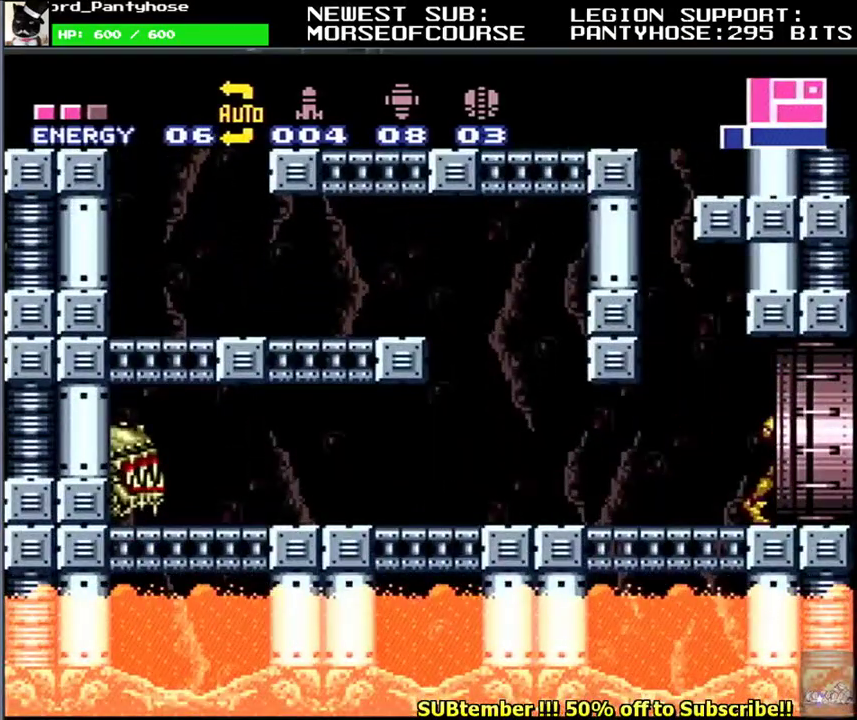
{"buttons": [], "events": [[50, "DPAD_RIGHT", "up"], [83, "L1", "up"]]}
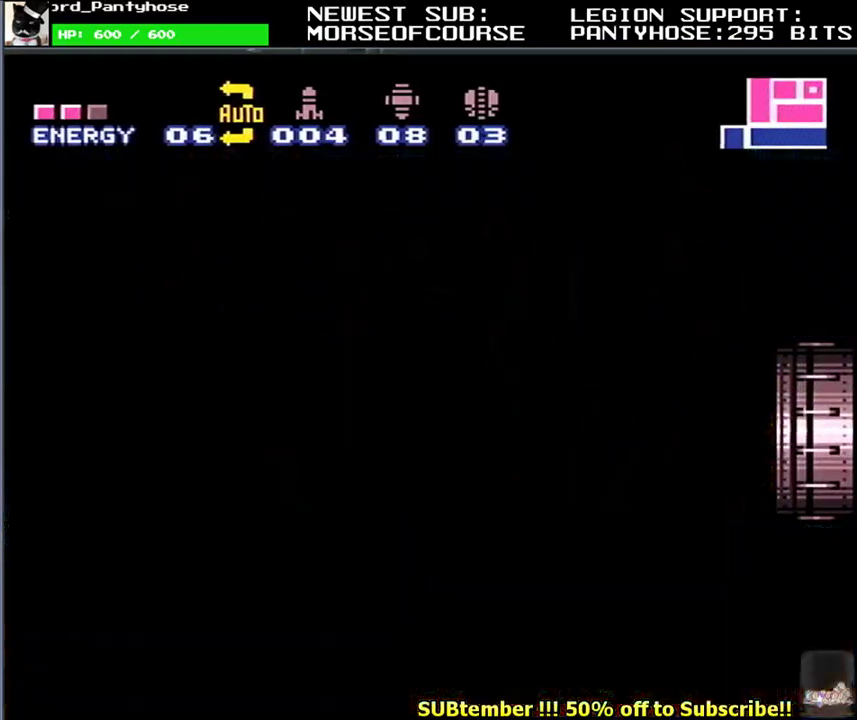
{"buttons": ["L1"], "events": [[433, "L1", "down"]]}
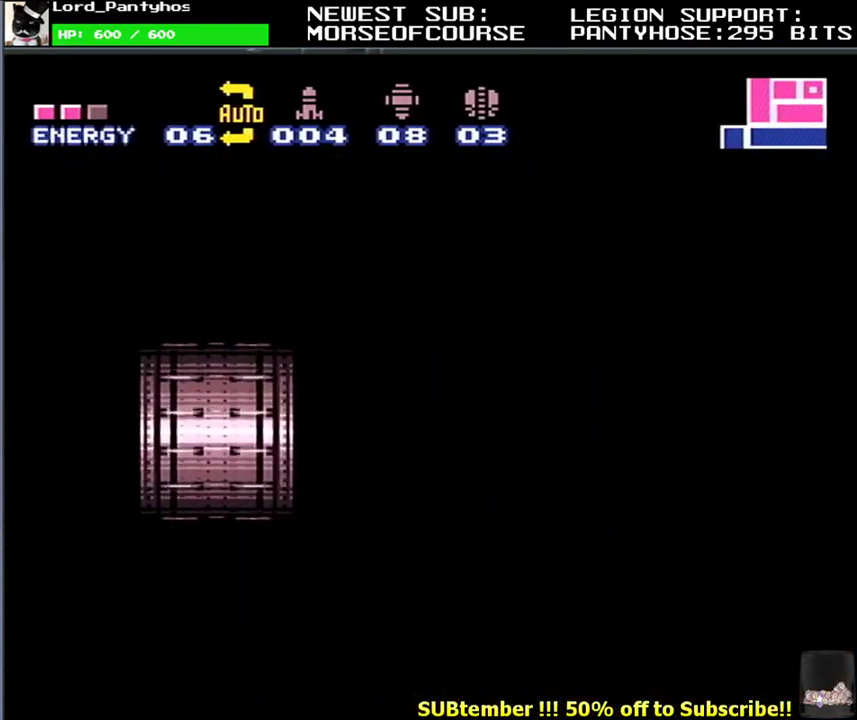
{"buttons": ["L1", "DPAD_RIGHT"], "events": [[117, "DPAD_RIGHT", "down"]]}
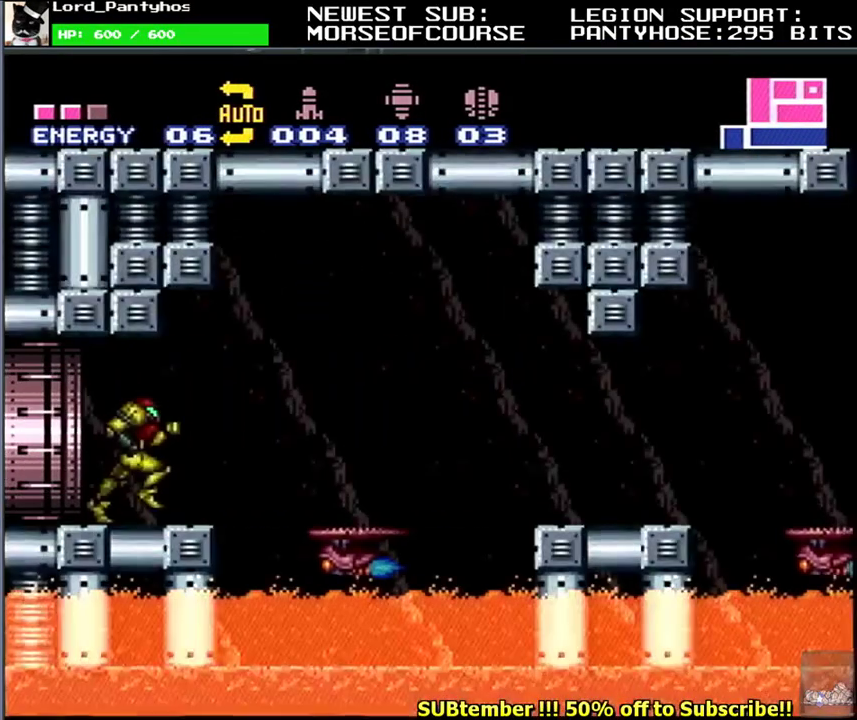
{"buttons": ["L1", "DPAD_RIGHT"], "events": [[133, "B", "down"], [333, "B", "up"]]}
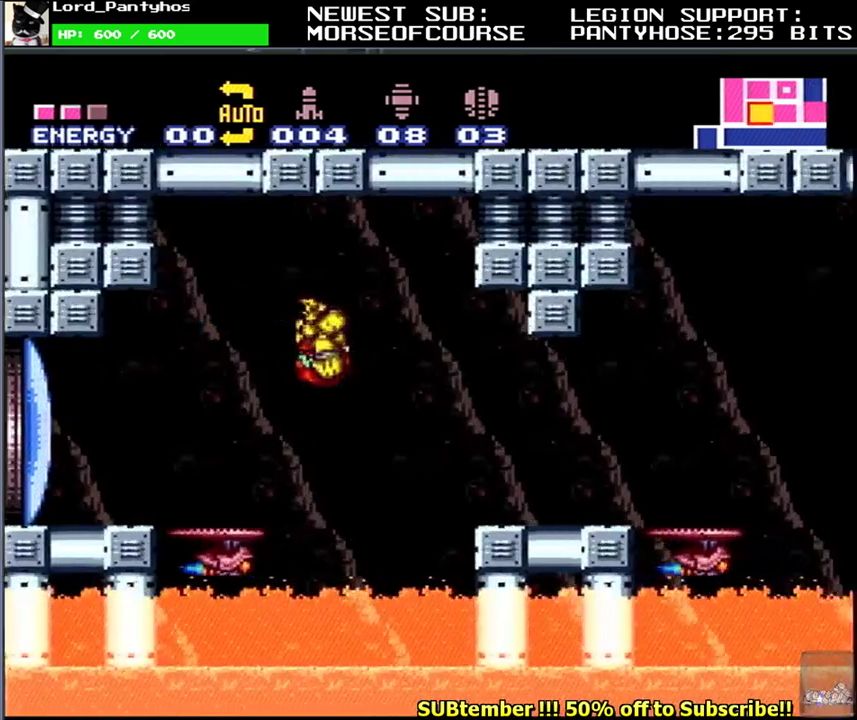
{"buttons": ["L1", "DPAD_RIGHT"], "events": [[317, "Y", "down"], [400, "Y", "up"]]}
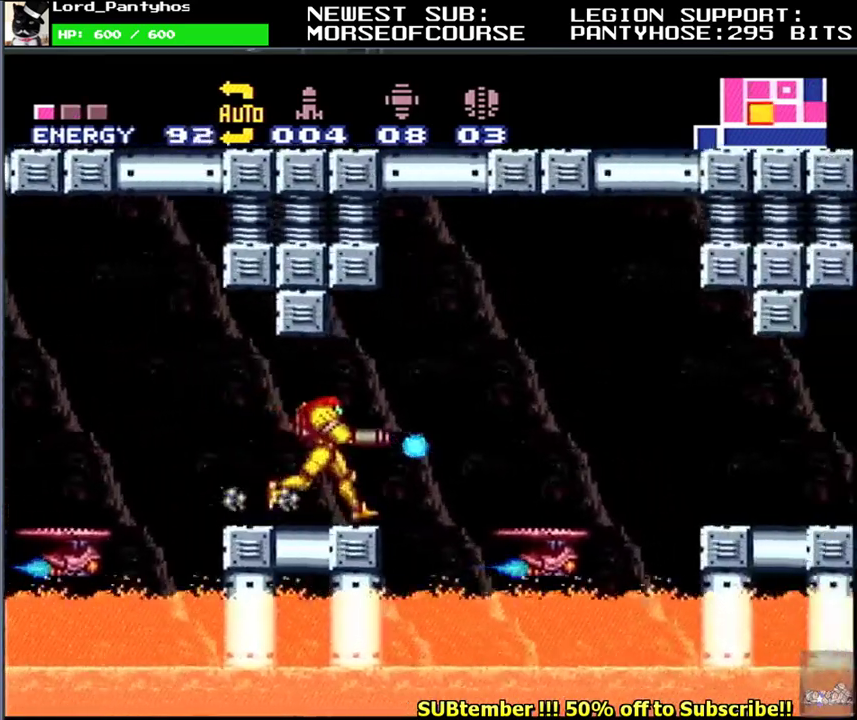
{"buttons": ["L1", "DPAD_RIGHT"], "events": [[67, "B", "down"], [200, "B", "up"]]}
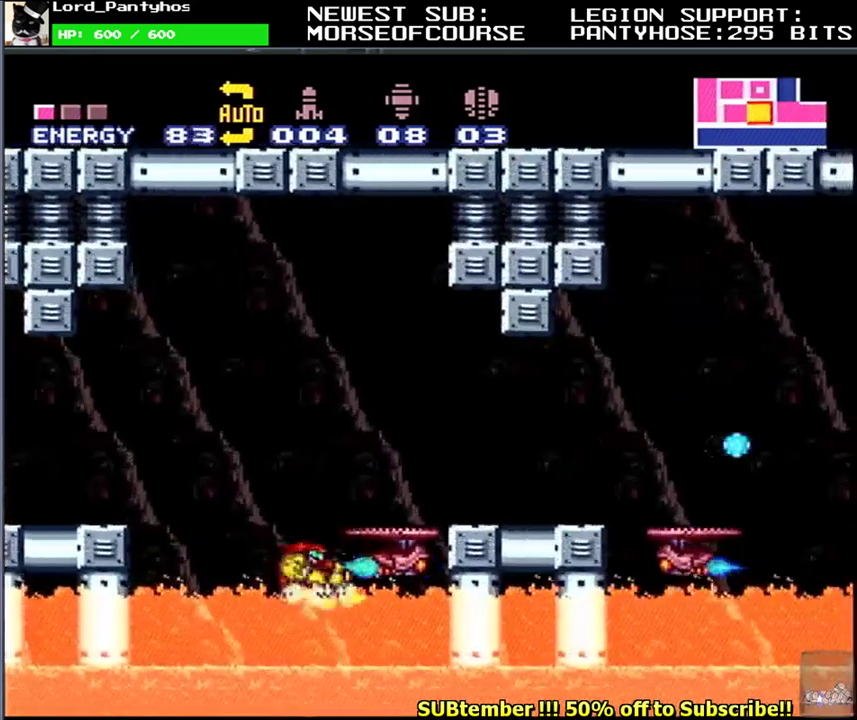
{"buttons": ["B", "L1", "DPAD_RIGHT"], "events": [[167, "B", "down"]]}
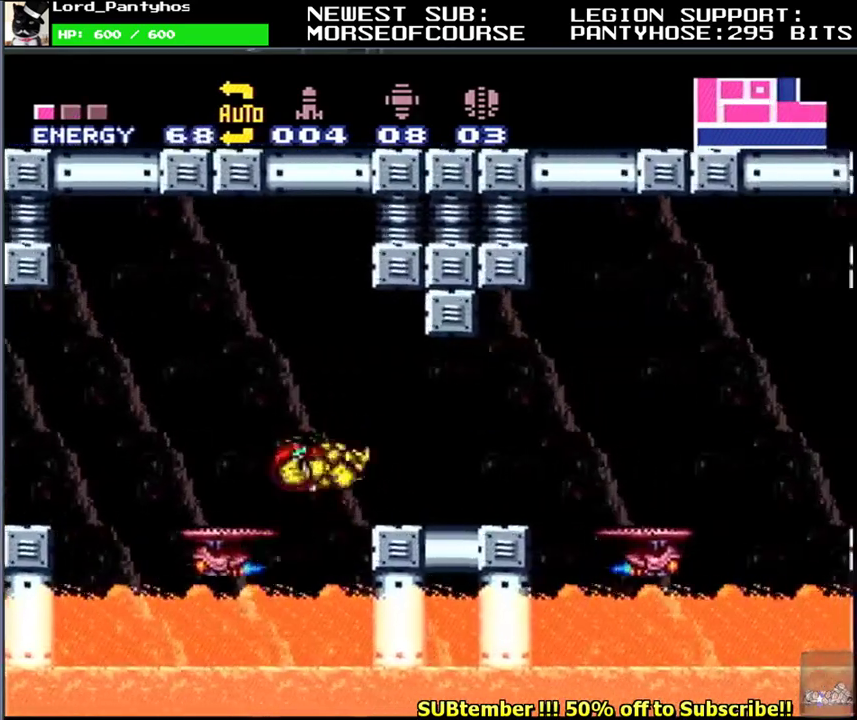
{"buttons": ["L1", "DPAD_RIGHT"], "events": [[33, "B", "up"], [67, "DPAD_DOWN", "down"], [183, "DPAD_DOWN", "up"], [333, "Y", "down"], [400, "Y", "up"]]}
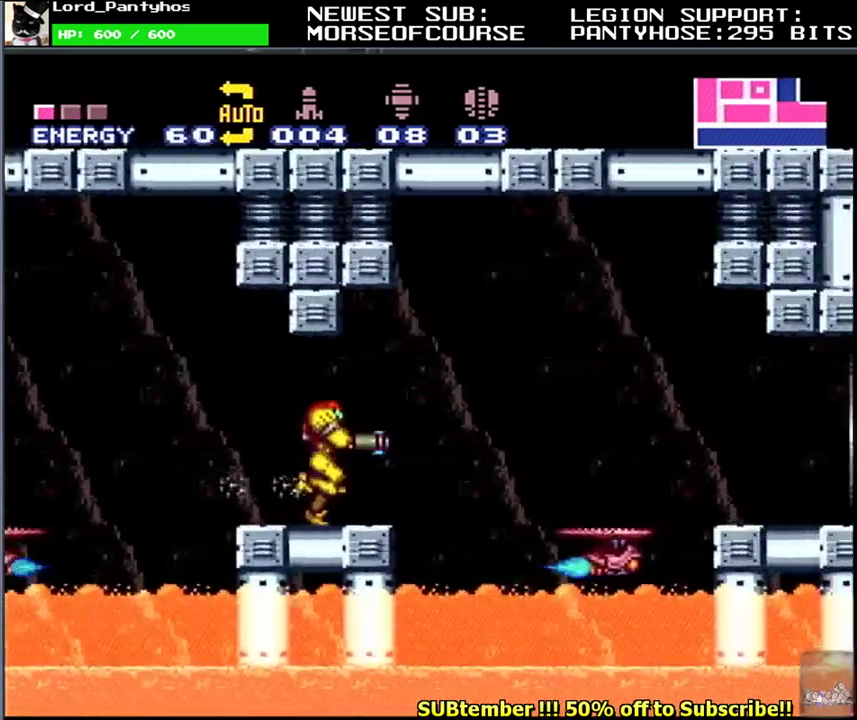
{"buttons": ["L1", "DPAD_RIGHT"], "events": [[33, "B", "down"], [267, "B", "up"]]}
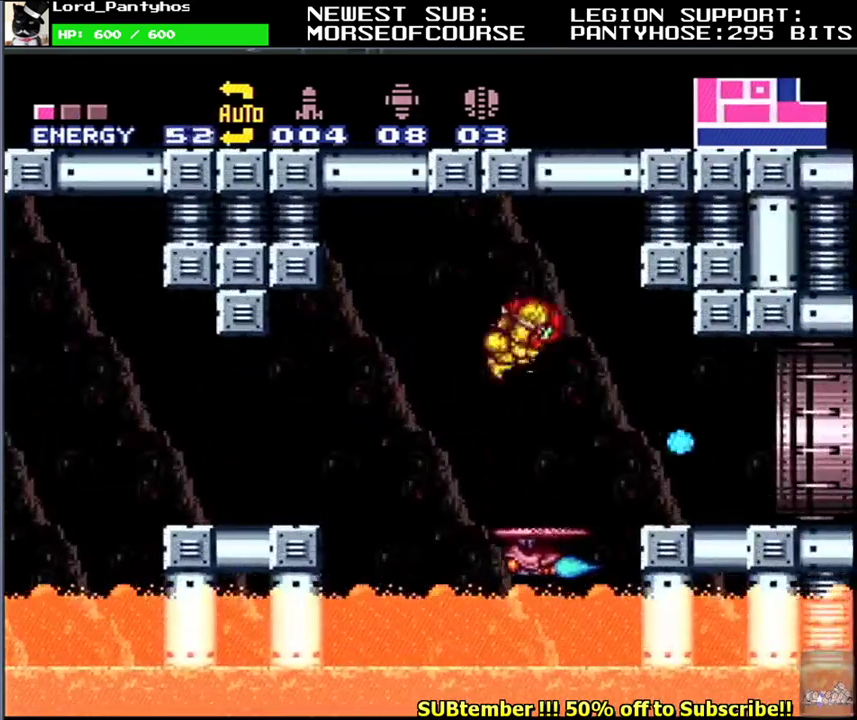
{"buttons": ["L1", "DPAD_RIGHT"], "events": []}
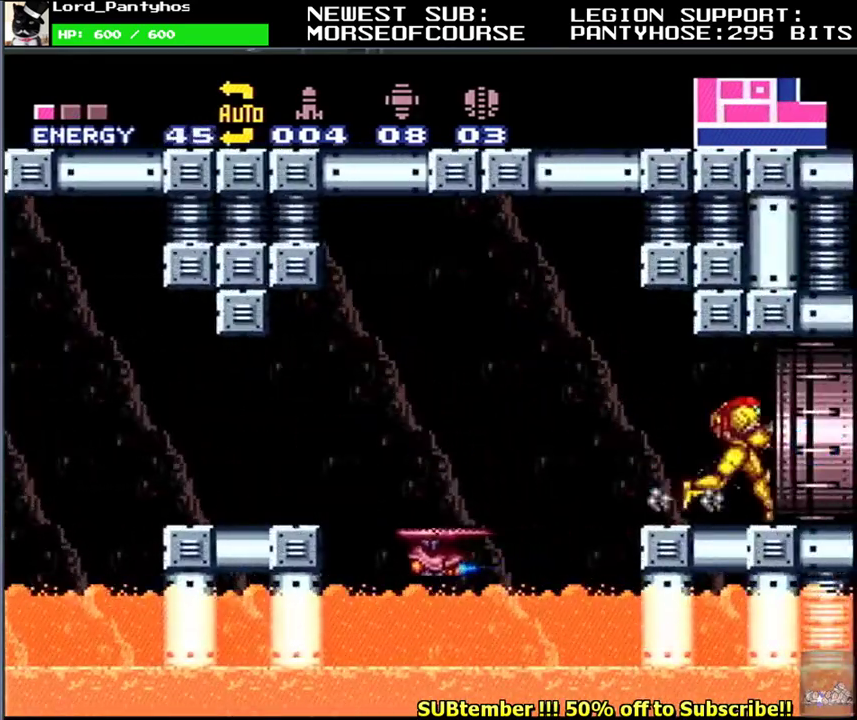
{"buttons": [], "events": [[367, "L1", "up"], [383, "DPAD_RIGHT", "up"]]}
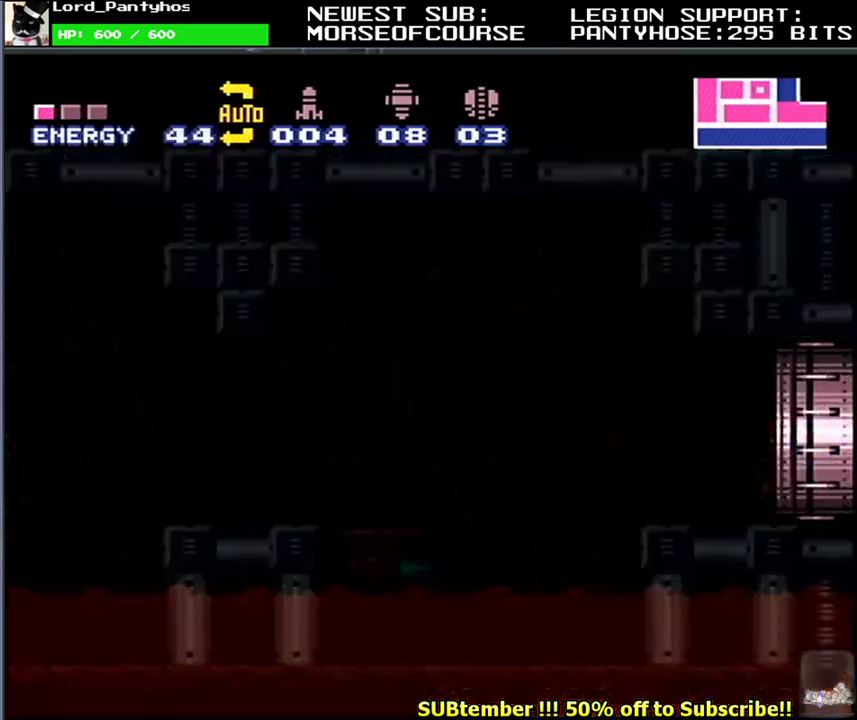
{"buttons": [], "events": []}
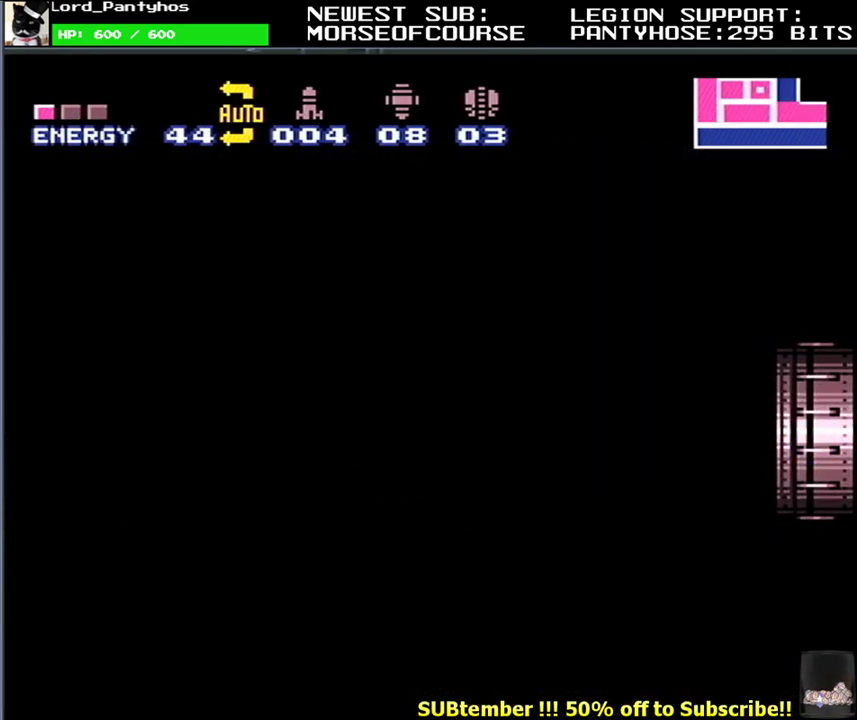
{"buttons": ["L1", "R1", "DPAD_DOWN", "DPAD_RIGHT"], "events": [[133, "DPAD_RIGHT", "down"], [167, "L1", "down"], [200, "DPAD_DOWN", "down"], [450, "R1", "down"]]}
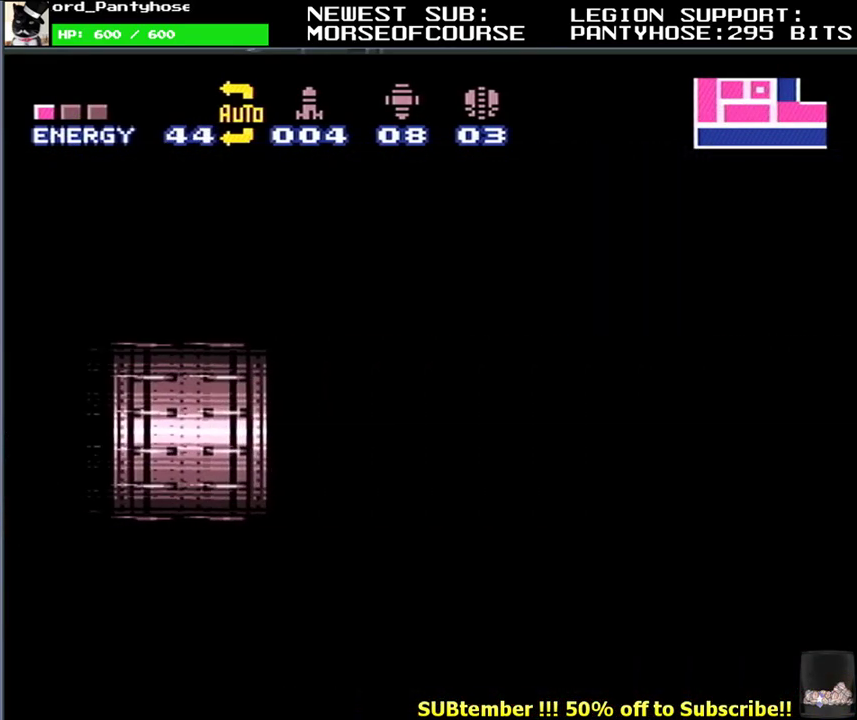
{"buttons": ["L1", "DPAD_DOWN", "DPAD_RIGHT"], "events": [[17, "R1", "up"], [117, "R1", "down"], [167, "R1", "up"]]}
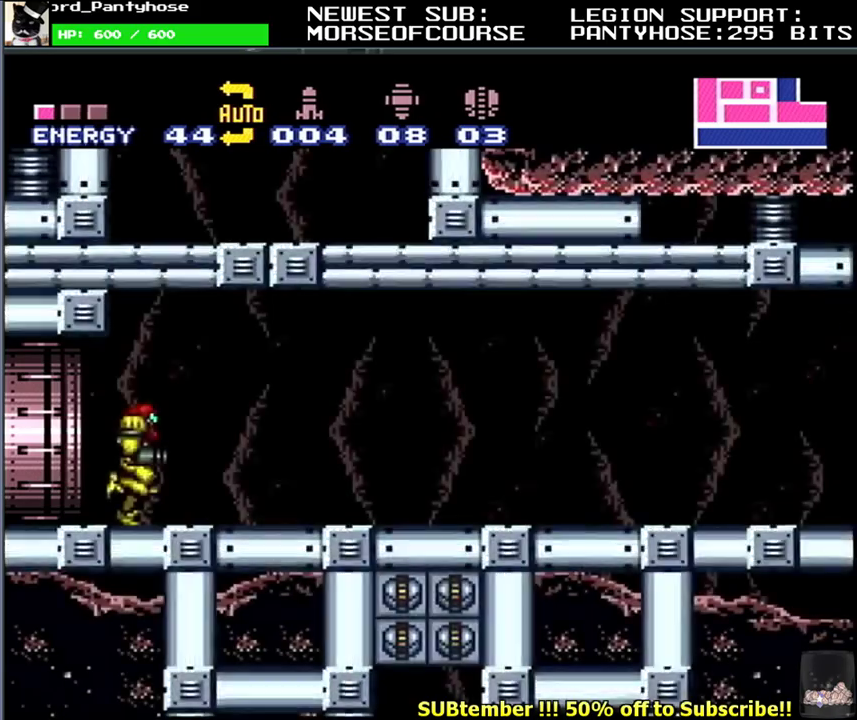
{"buttons": ["L1", "DPAD_DOWN", "DPAD_RIGHT"], "events": [[183, "R1", "down"], [233, "R1", "up"], [300, "R1", "down"], [367, "R1", "up"], [433, "R1", "down"], [500, "R1", "up"]]}